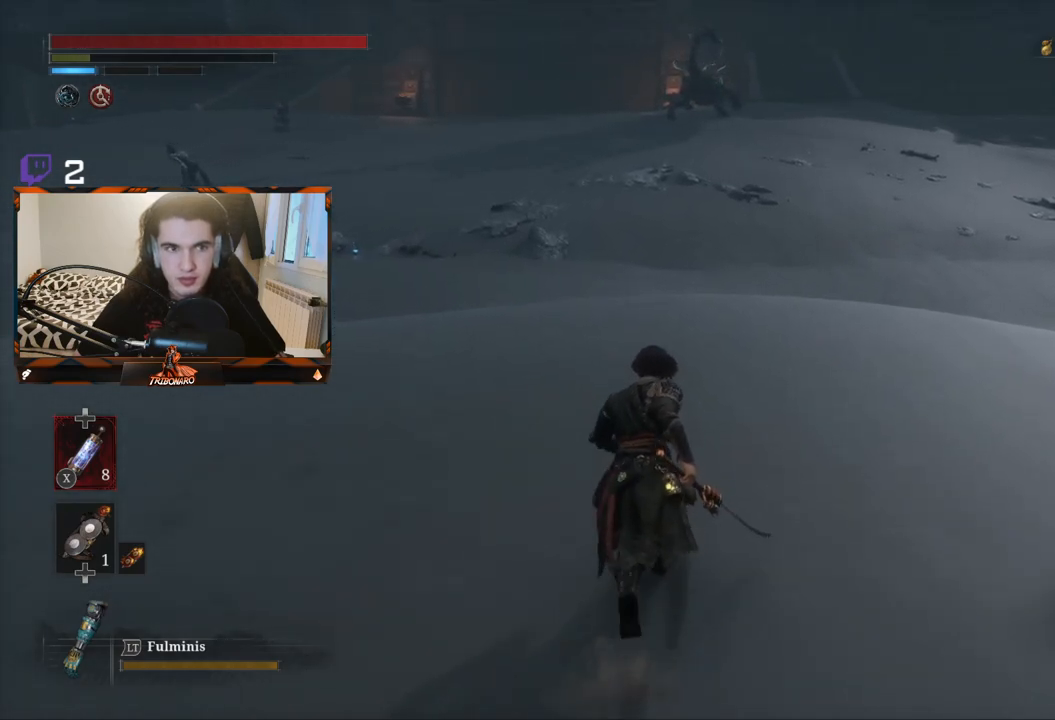
Gameplay with a controller (Xbox layout); each line is a JSON object with the inputs held at the frame after it. "events" lists button and stick changes between this image and that frame as [ms after this image, input, new state], when the widget could be followed in between.
{"buttons": [], "left_stick": "up", "right_stick": "center", "events": []}
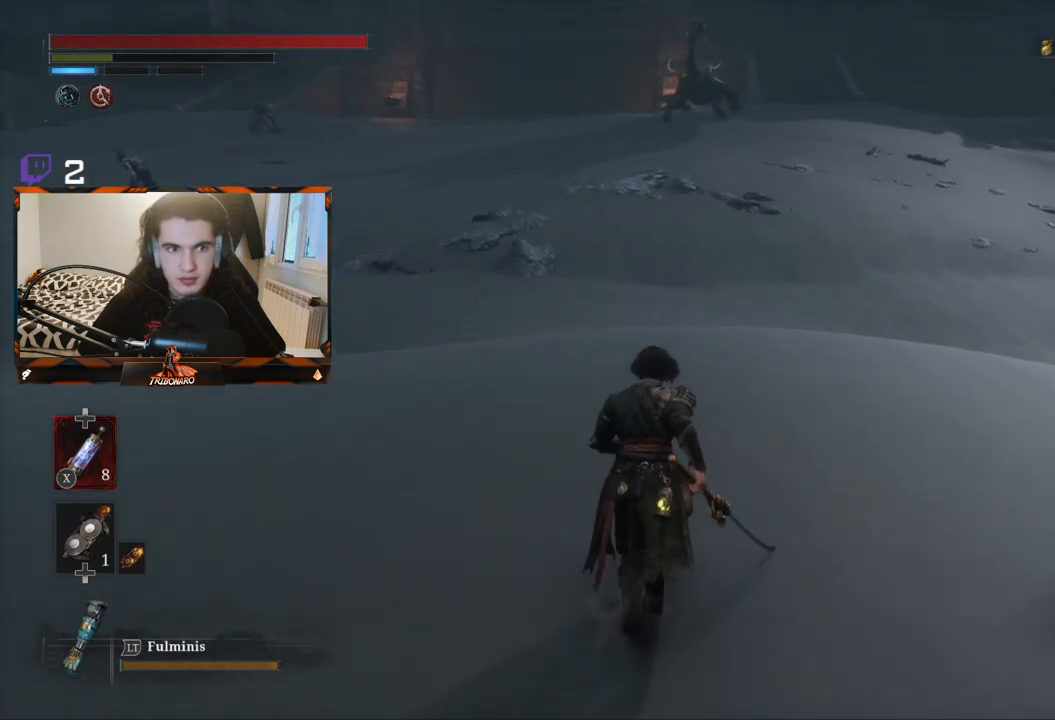
{"buttons": [], "left_stick": "up", "right_stick": "center", "events": []}
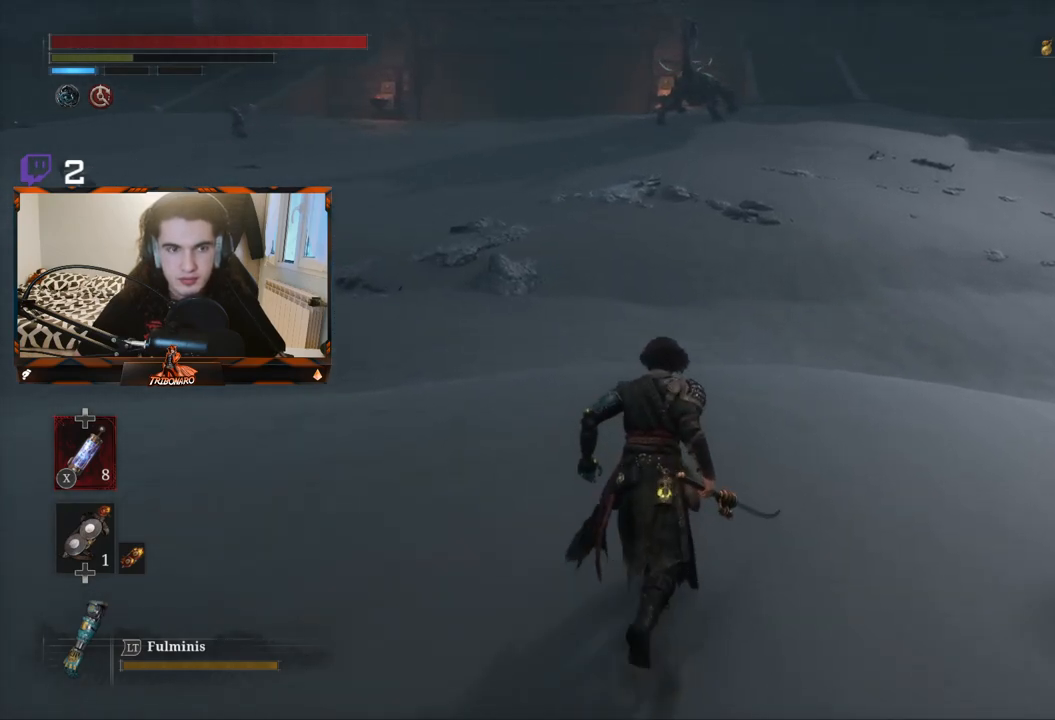
{"buttons": [], "left_stick": "up", "right_stick": "center", "events": []}
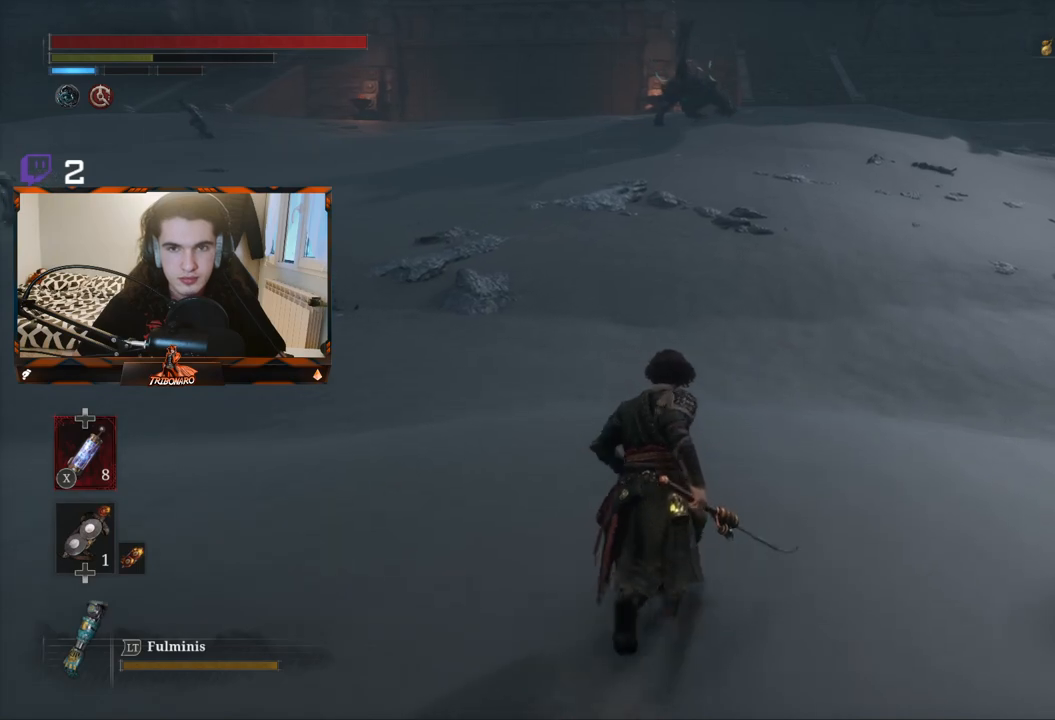
{"buttons": [], "left_stick": "up", "right_stick": "center", "events": []}
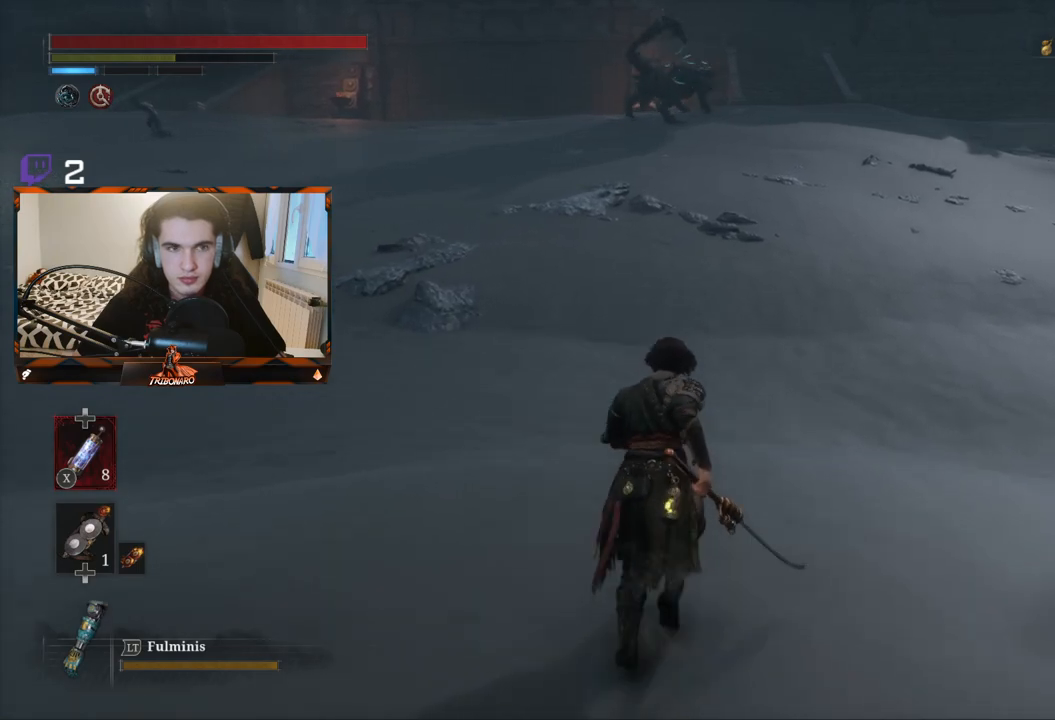
{"buttons": [], "left_stick": "up", "right_stick": "center", "events": []}
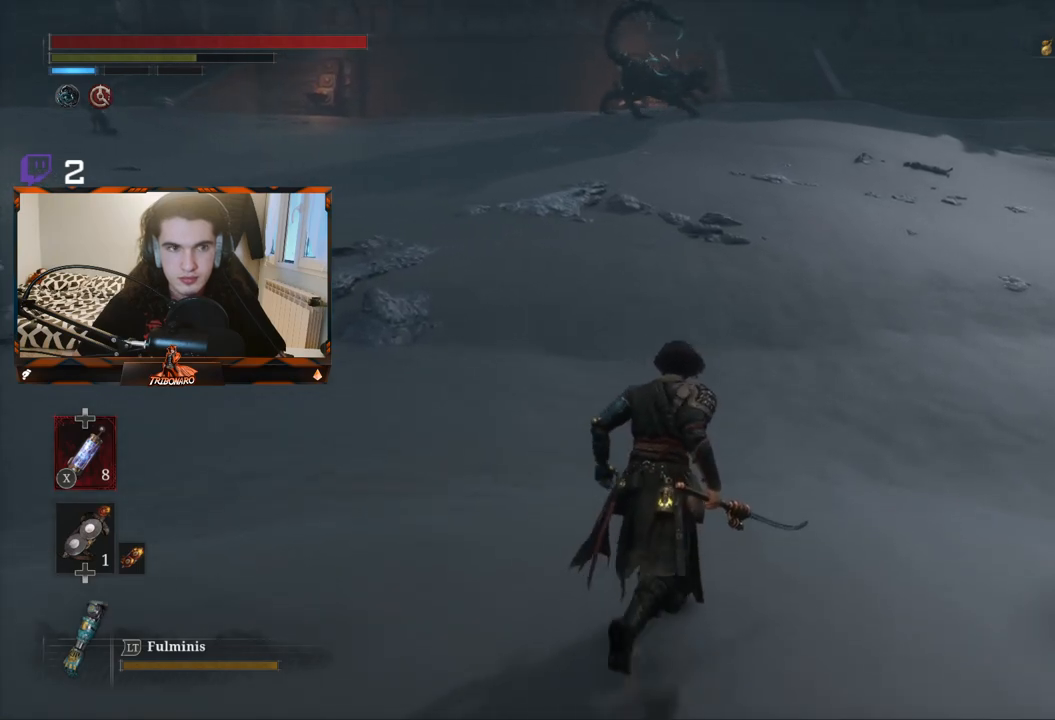
{"buttons": [], "left_stick": "up", "right_stick": "center", "events": []}
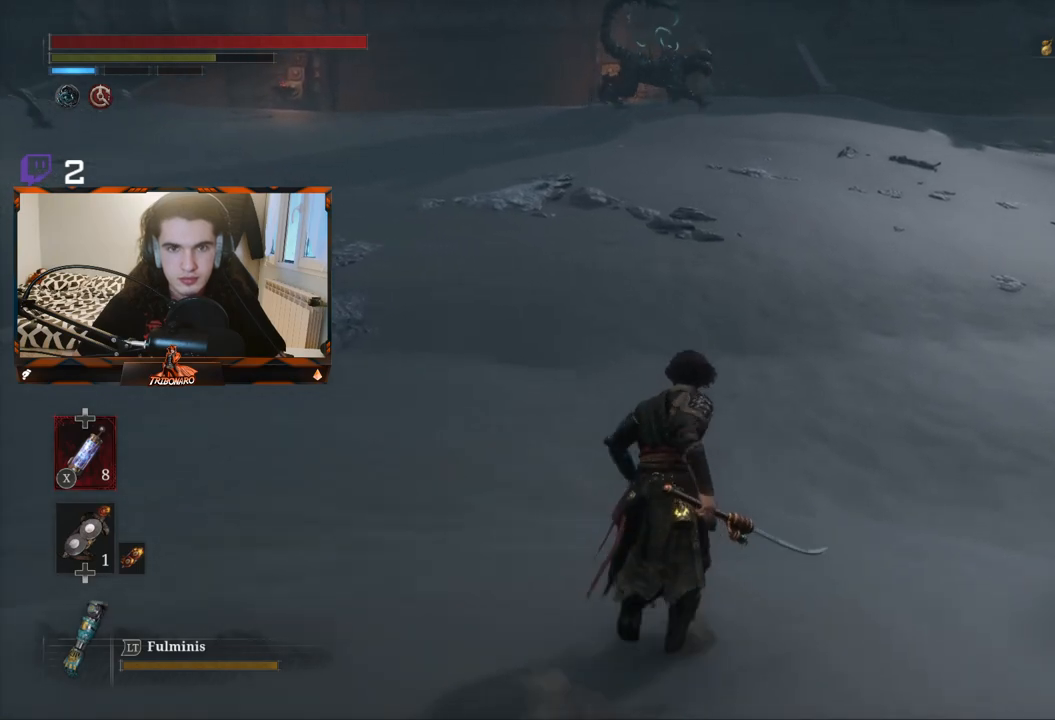
{"buttons": [], "left_stick": "up", "right_stick": "center", "events": []}
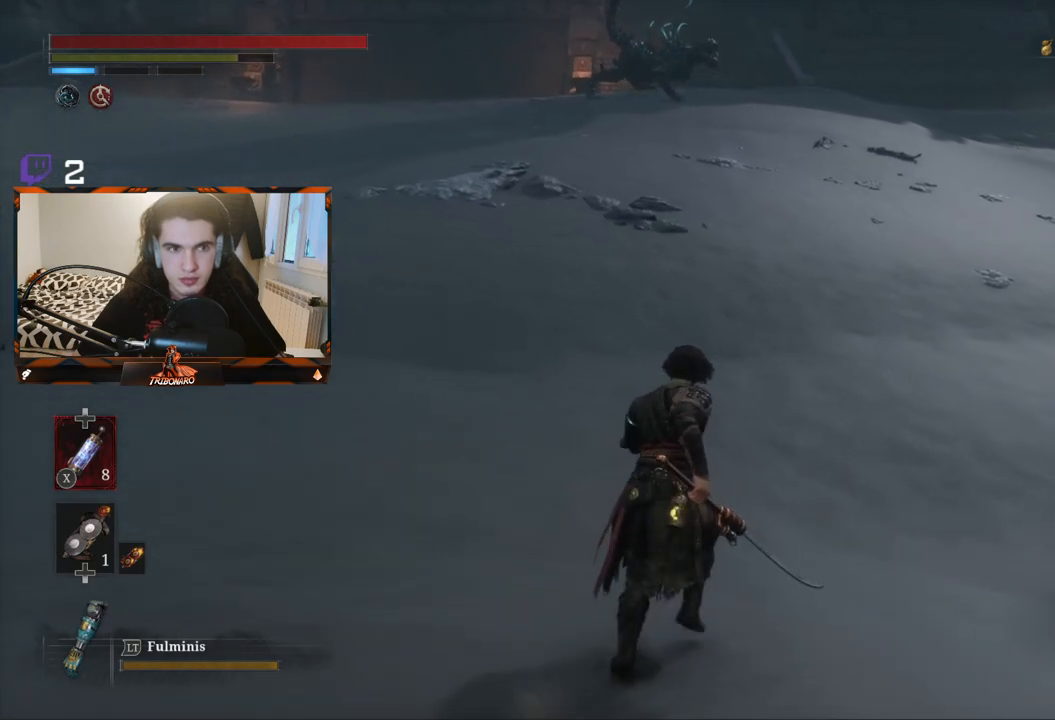
{"buttons": [], "left_stick": "up", "right_stick": "center", "events": []}
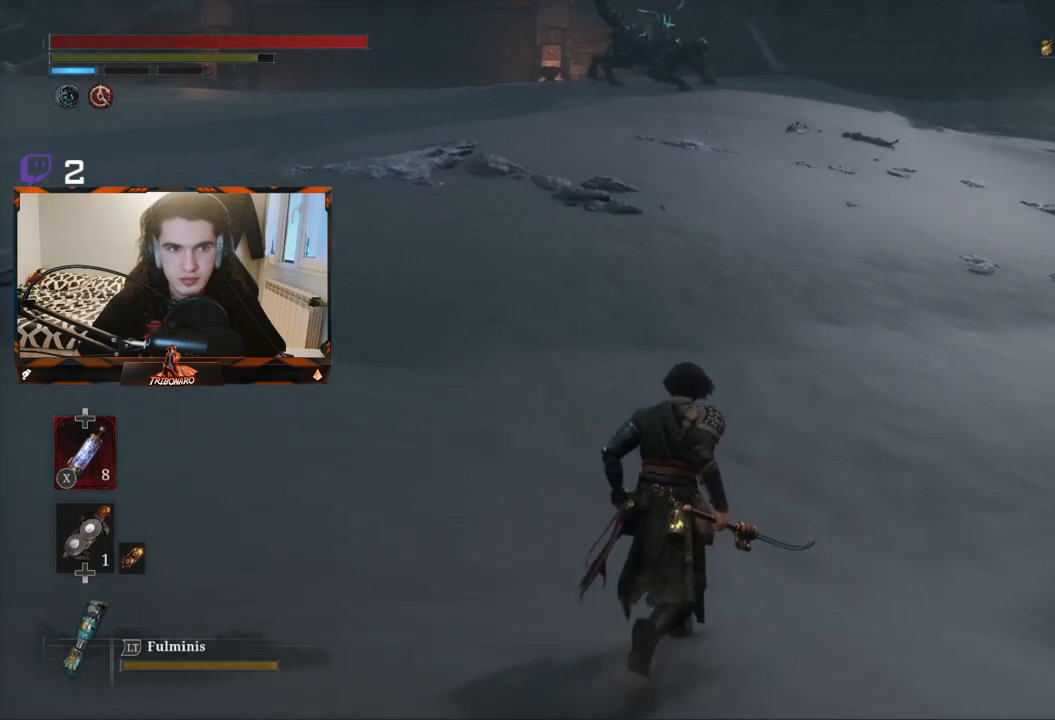
{"buttons": ["B"], "left_stick": "up", "right_stick": "center", "events": [[67, "B", "down"]]}
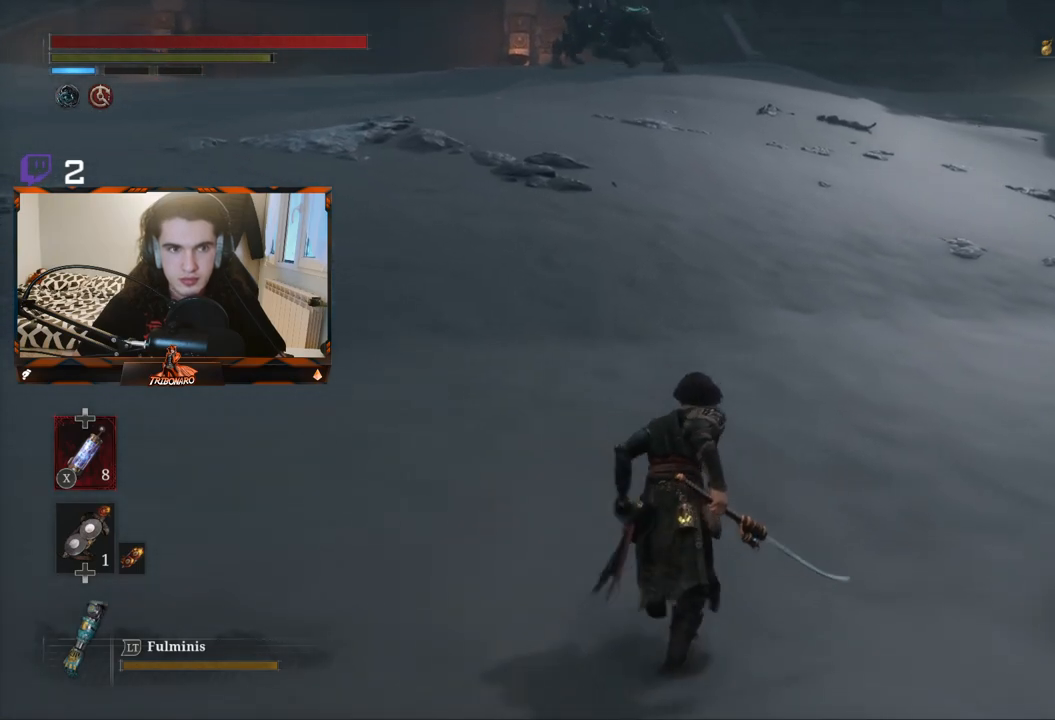
{"buttons": ["B"], "left_stick": "up", "right_stick": "center", "events": []}
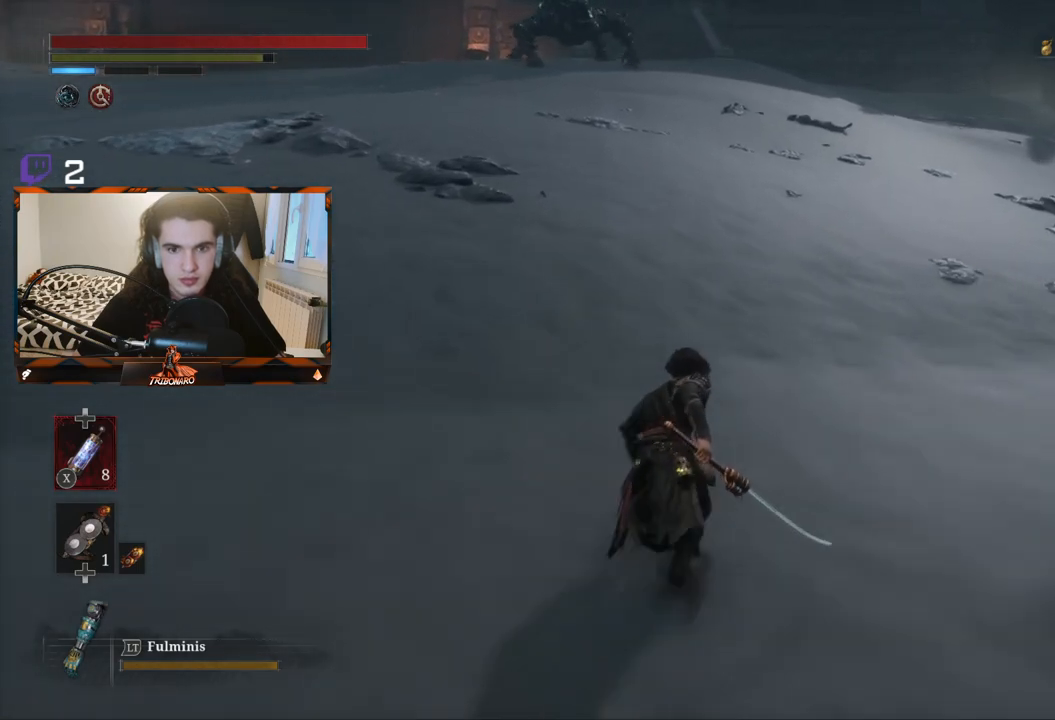
{"buttons": ["B"], "left_stick": "up", "right_stick": "center", "events": []}
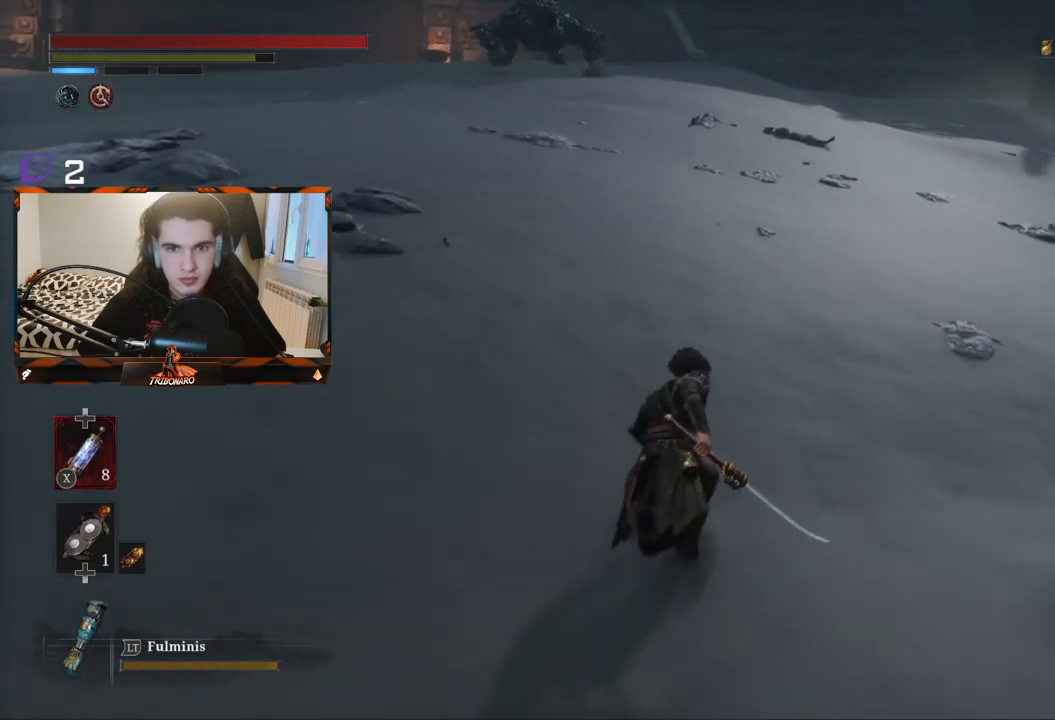
{"buttons": ["B"], "left_stick": "up", "right_stick": "center", "events": []}
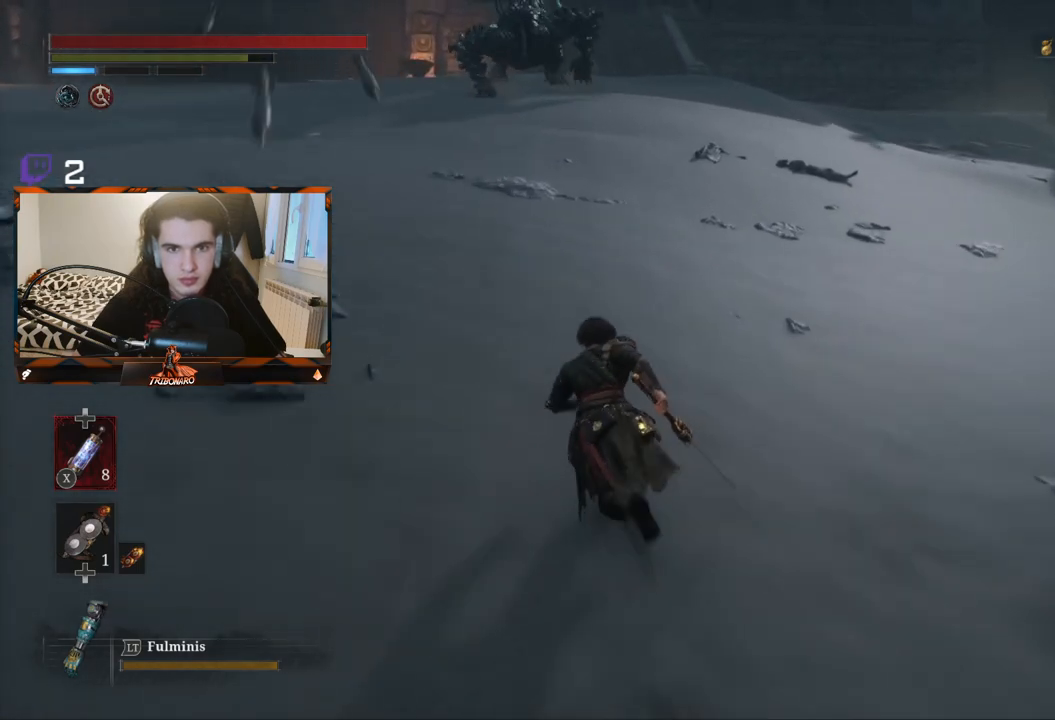
{"buttons": ["B"], "left_stick": "up", "right_stick": "center", "events": []}
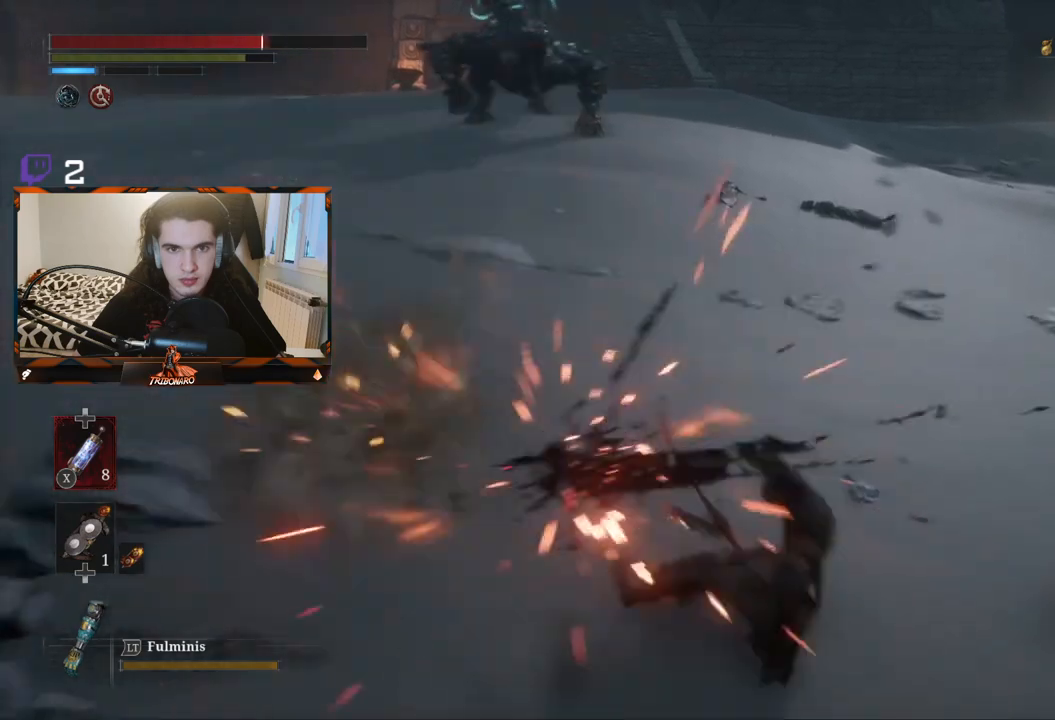
{"buttons": ["B"], "left_stick": "up", "right_stick": "center", "events": []}
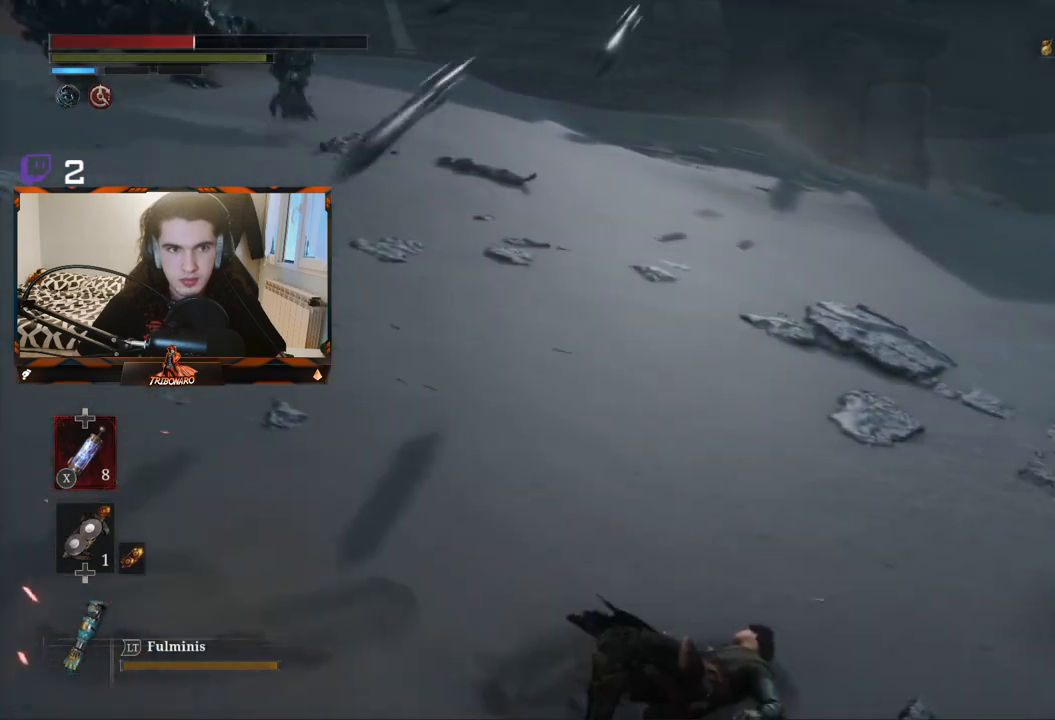
{"buttons": [], "left_stick": "up", "right_stick": "center", "events": [[167, "B", "up"]]}
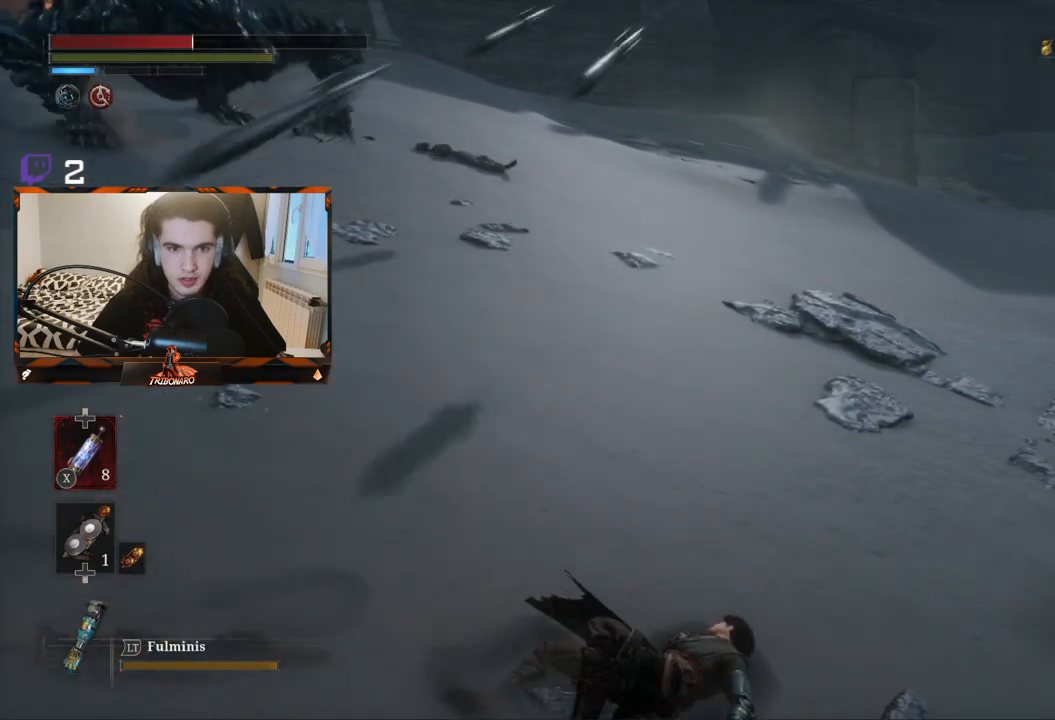
{"buttons": ["B"], "left_stick": "up", "right_stick": "center", "events": [[267, "B", "down"]]}
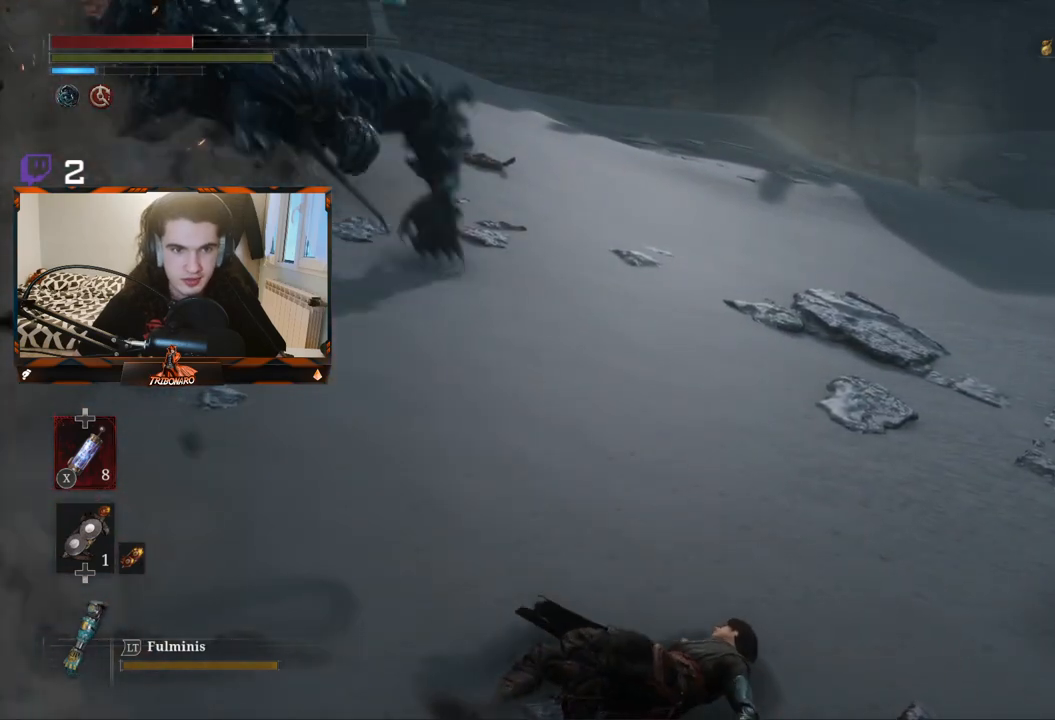
{"buttons": ["B"], "left_stick": "up-right", "right_stick": "center", "events": [[117, "B", "up"], [200, "B", "down"], [467, "left_stick", "up-right"]]}
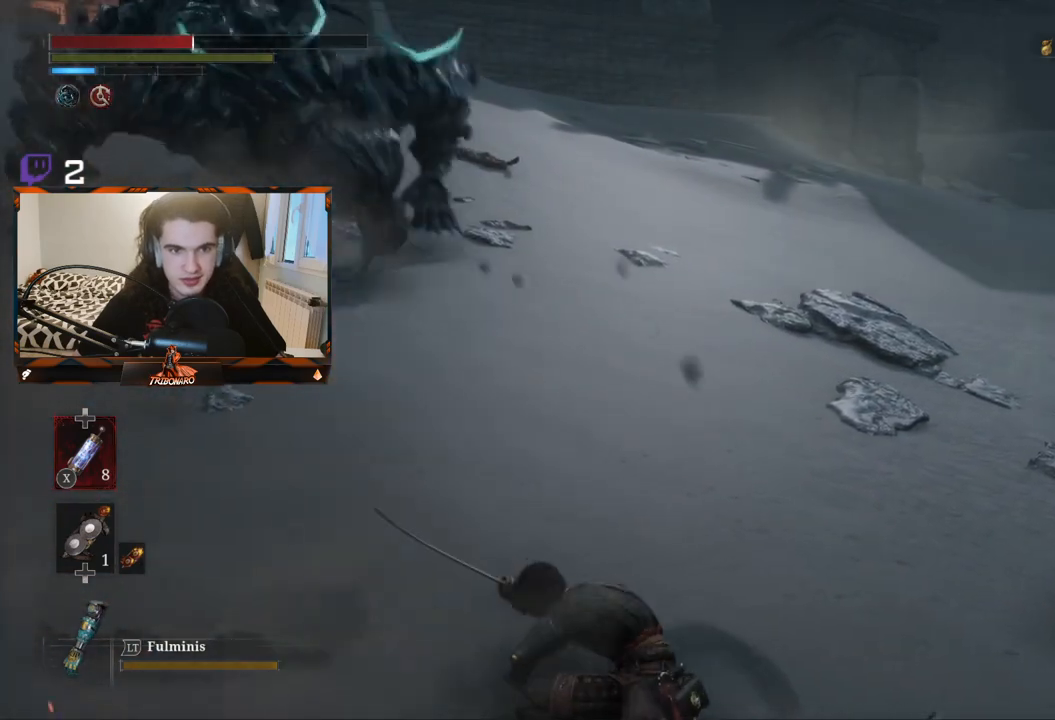
{"buttons": ["B"], "left_stick": "up-right", "right_stick": "center", "events": []}
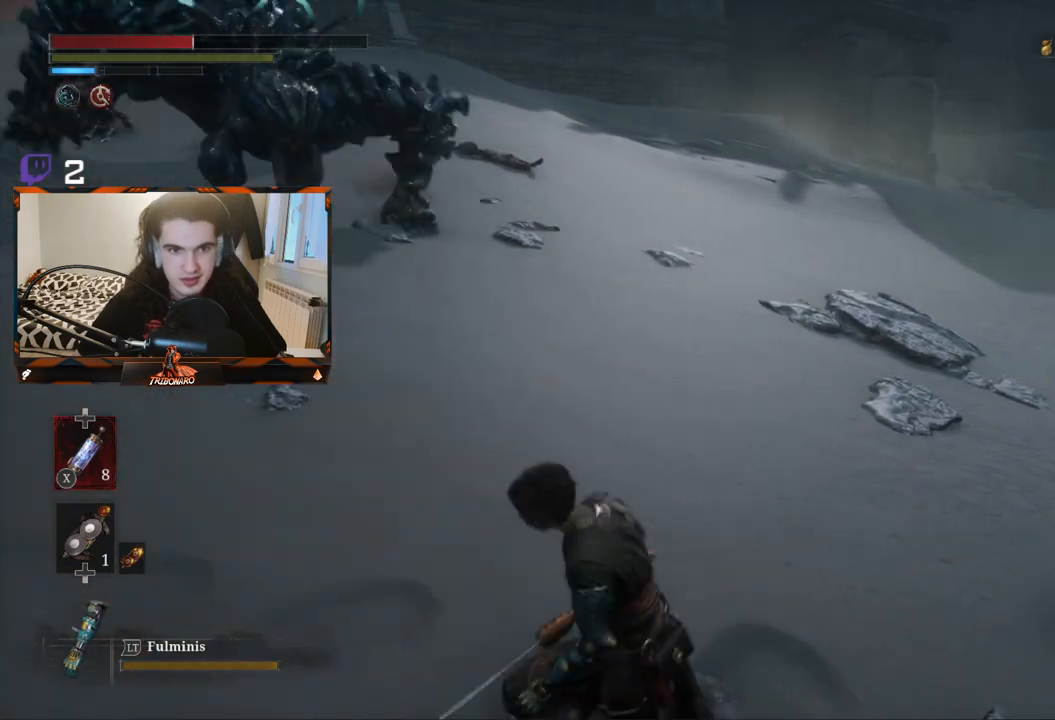
{"buttons": ["B"], "left_stick": "up-right", "right_stick": "center", "events": []}
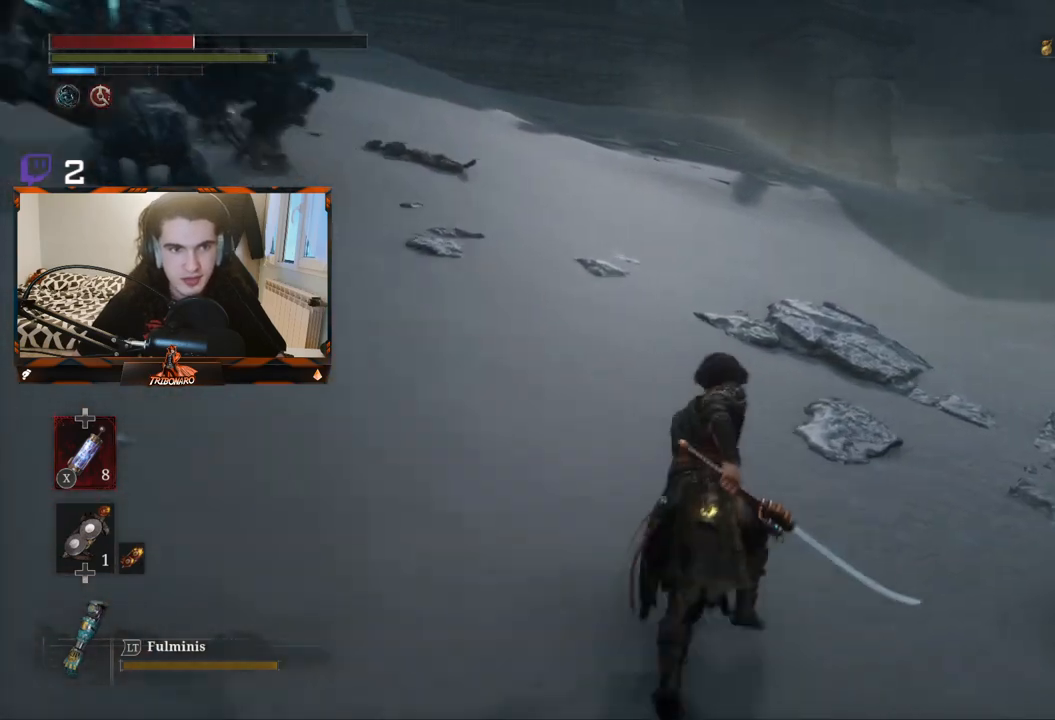
{"buttons": ["B"], "left_stick": "up", "right_stick": "center", "events": [[33, "left_stick", "up"]]}
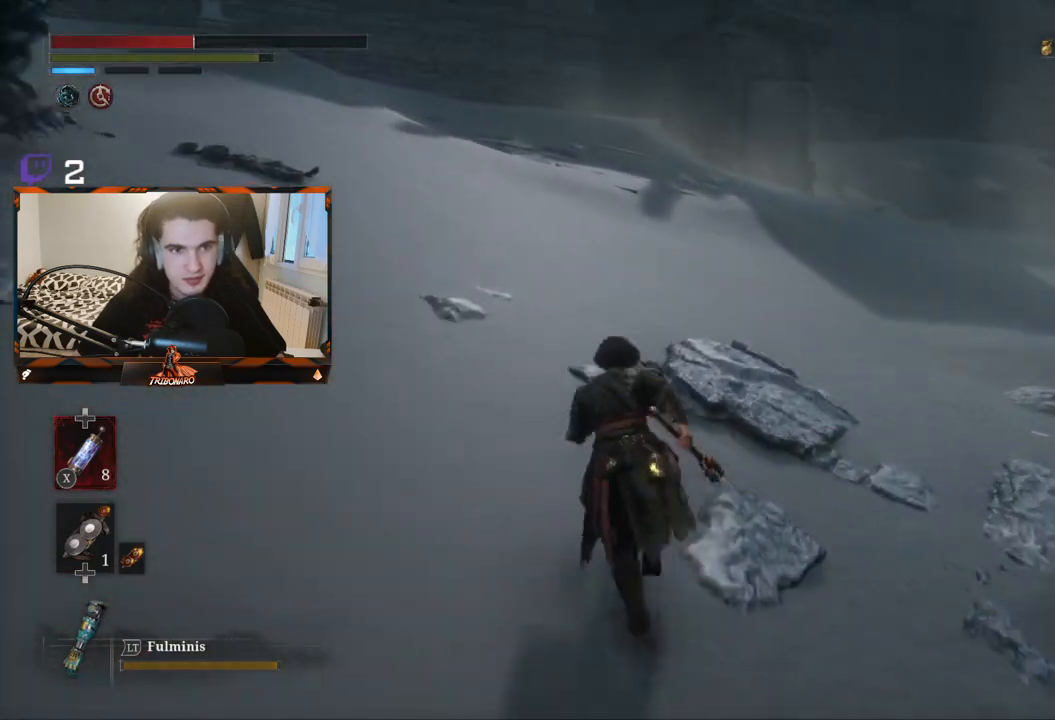
{"buttons": ["B"], "left_stick": "up", "right_stick": "center", "events": []}
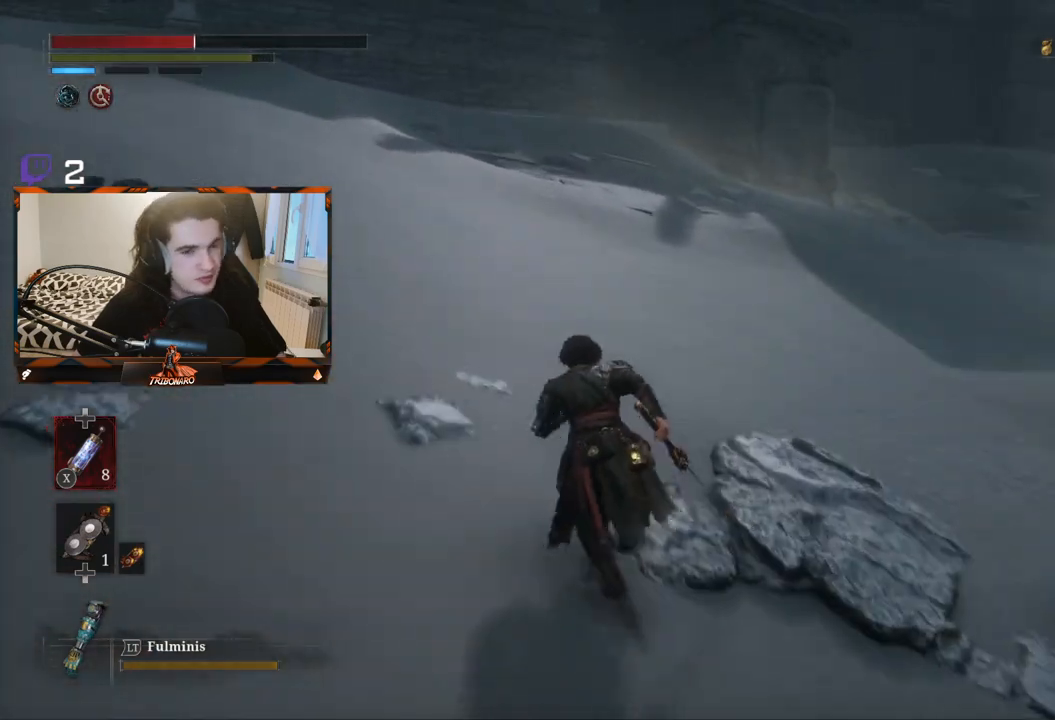
{"buttons": ["B"], "left_stick": "up", "right_stick": "center", "events": [[83, "right_stick", "left"], [350, "right_stick", "up-left"], [467, "right_stick", "center"]]}
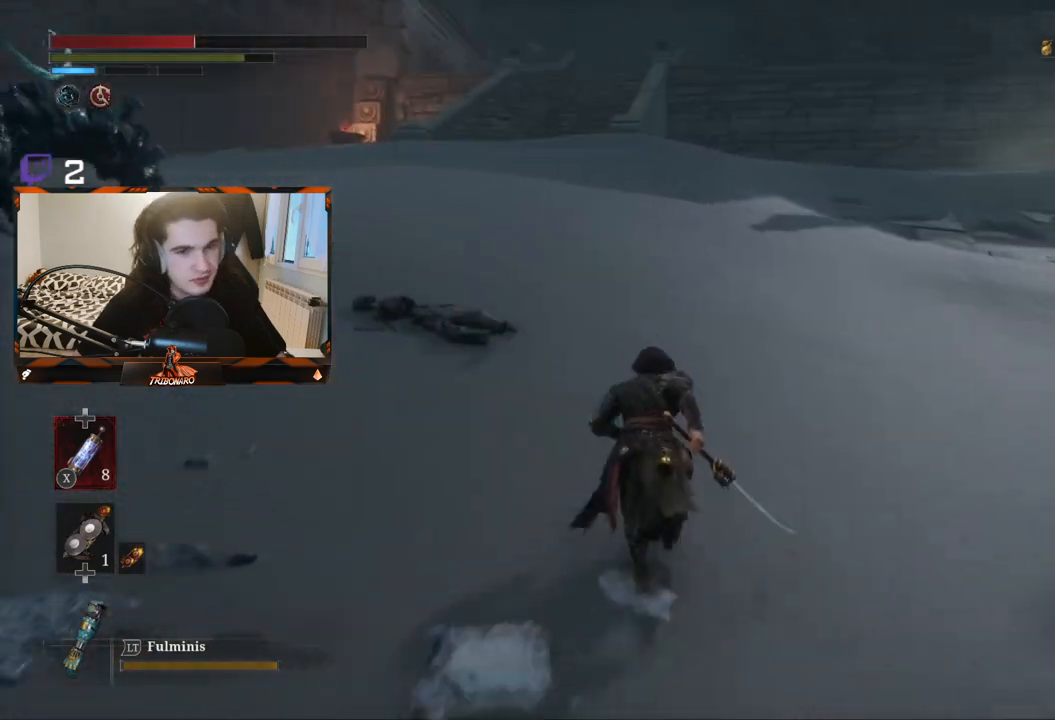
{"buttons": ["B"], "left_stick": "up", "right_stick": "center", "events": []}
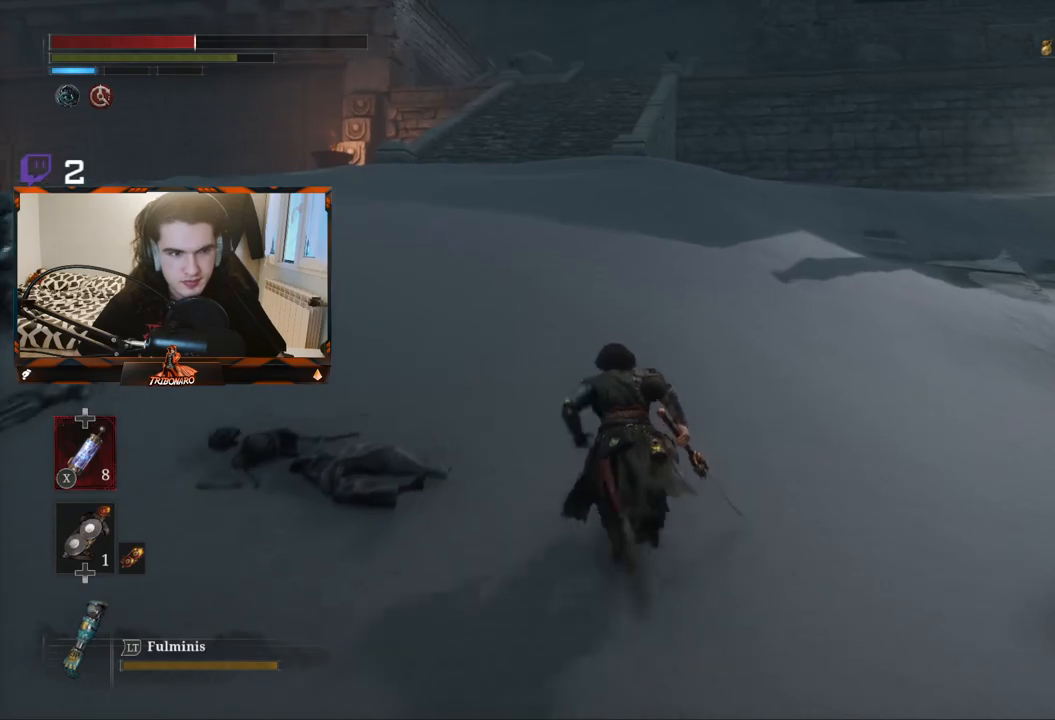
{"buttons": ["B"], "left_stick": "up", "right_stick": "center", "events": []}
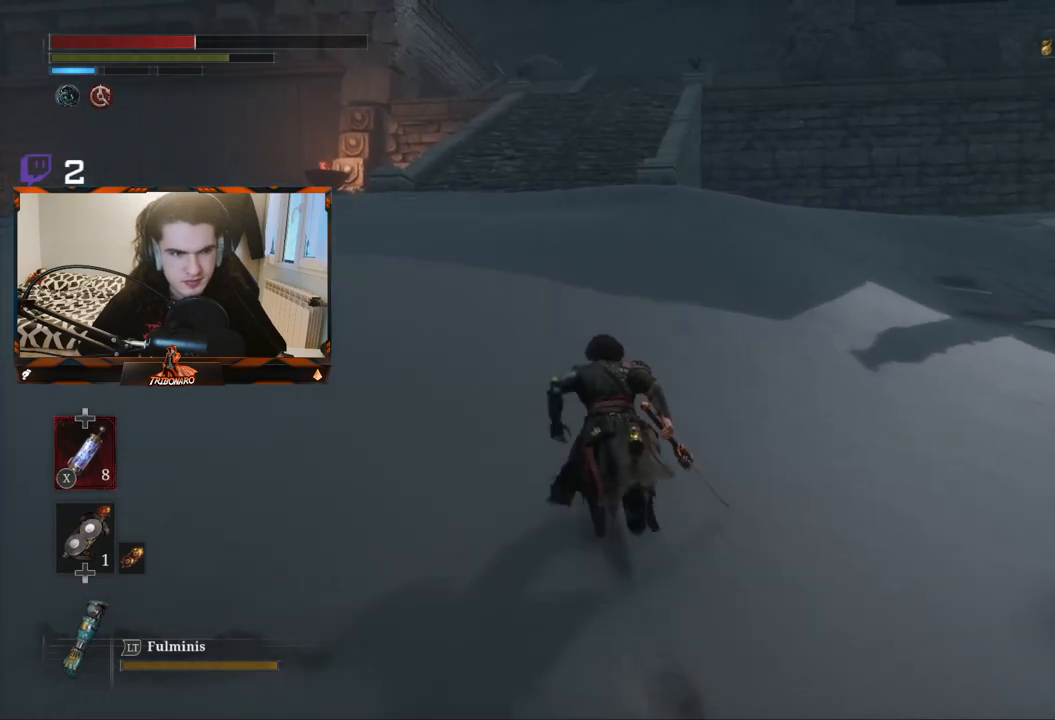
{"buttons": ["B"], "left_stick": "up", "right_stick": "center", "events": []}
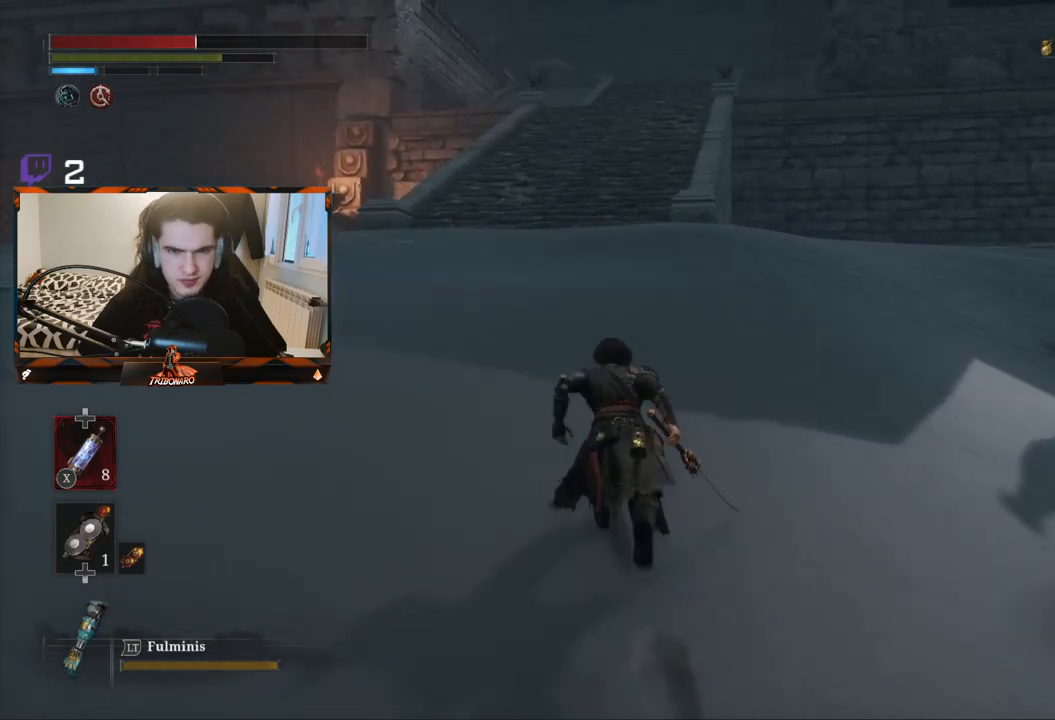
{"buttons": ["B"], "left_stick": "up", "right_stick": "center", "events": []}
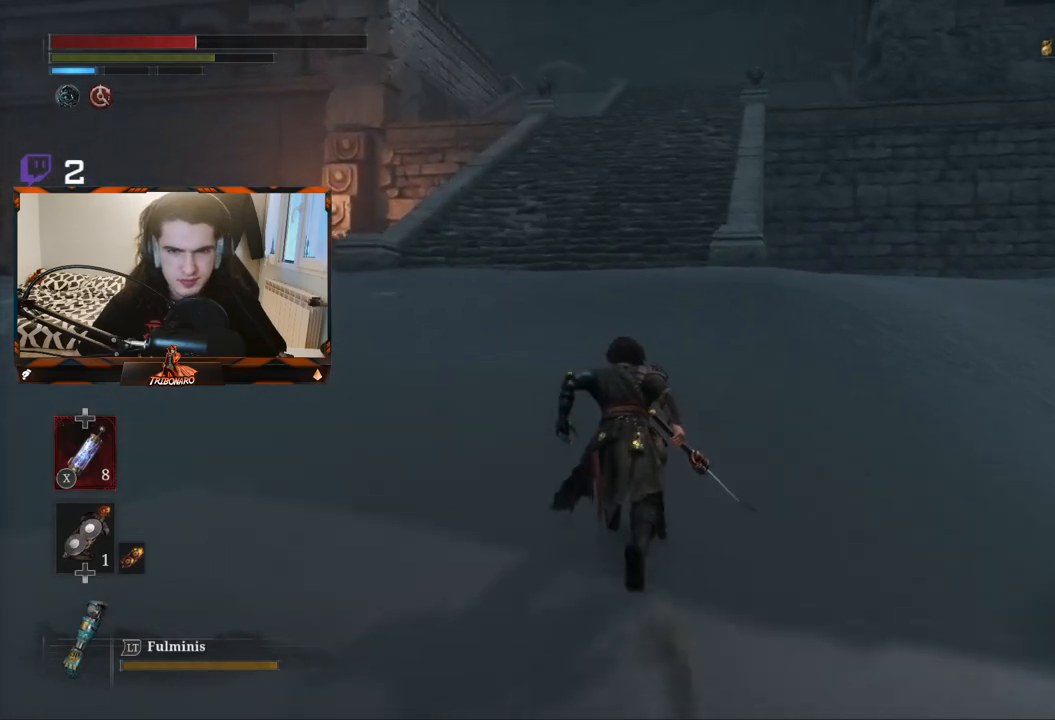
{"buttons": ["B"], "left_stick": "up", "right_stick": "center", "events": []}
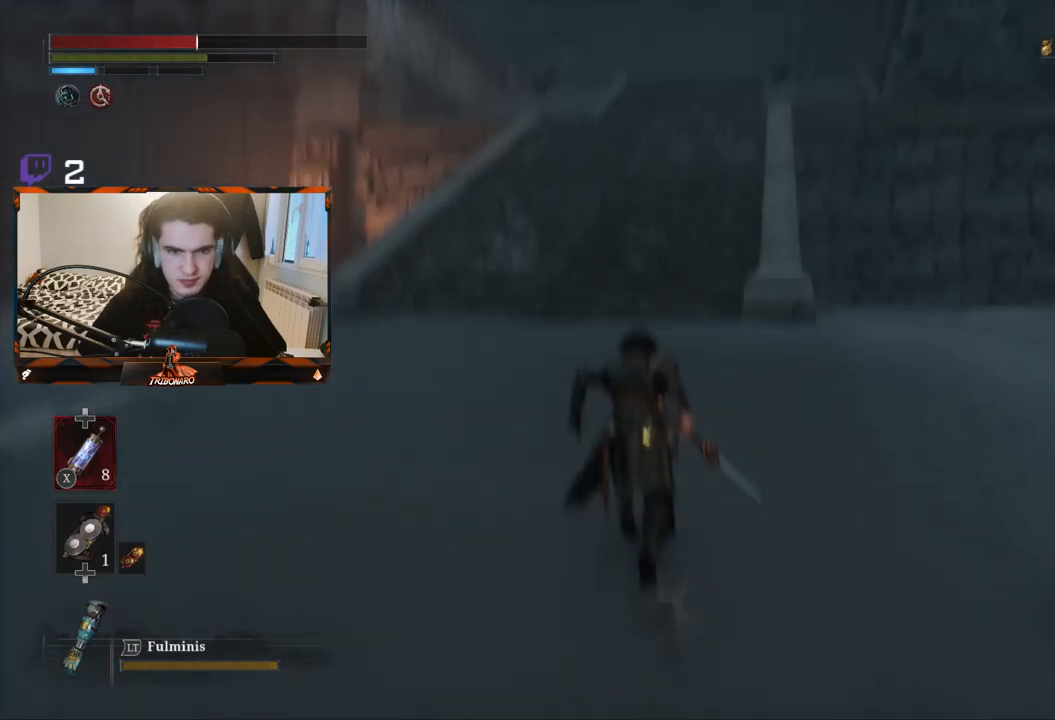
{"buttons": ["B"], "left_stick": "up", "right_stick": "center", "events": []}
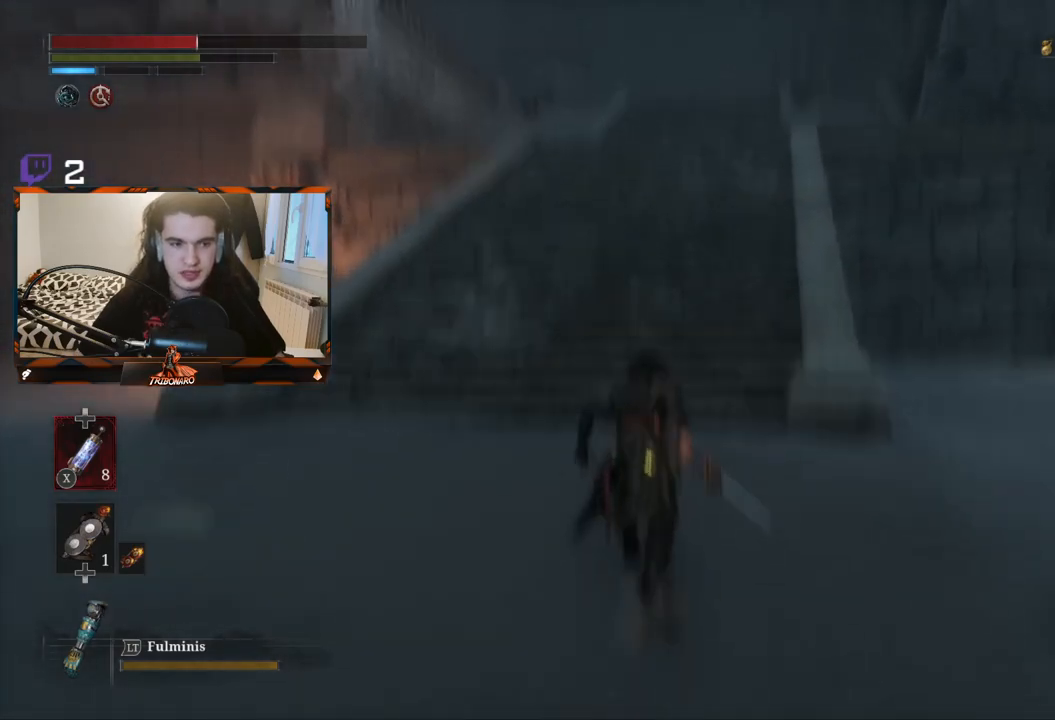
{"buttons": ["B"], "left_stick": "up", "right_stick": "center", "events": []}
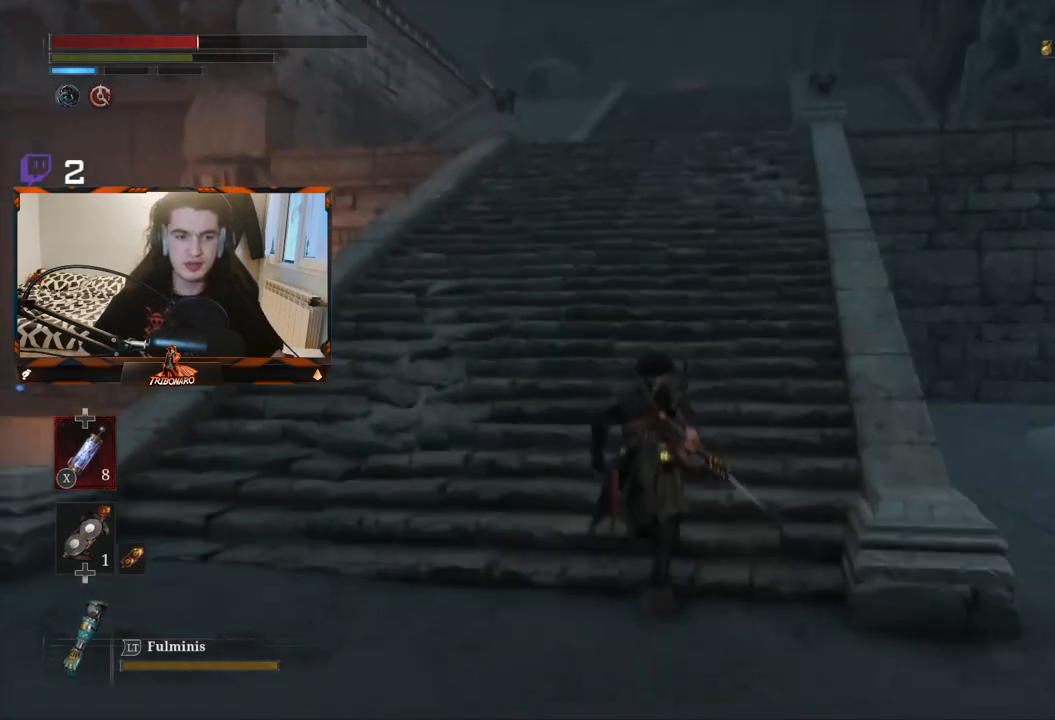
{"buttons": ["B"], "left_stick": "up", "right_stick": "center", "events": []}